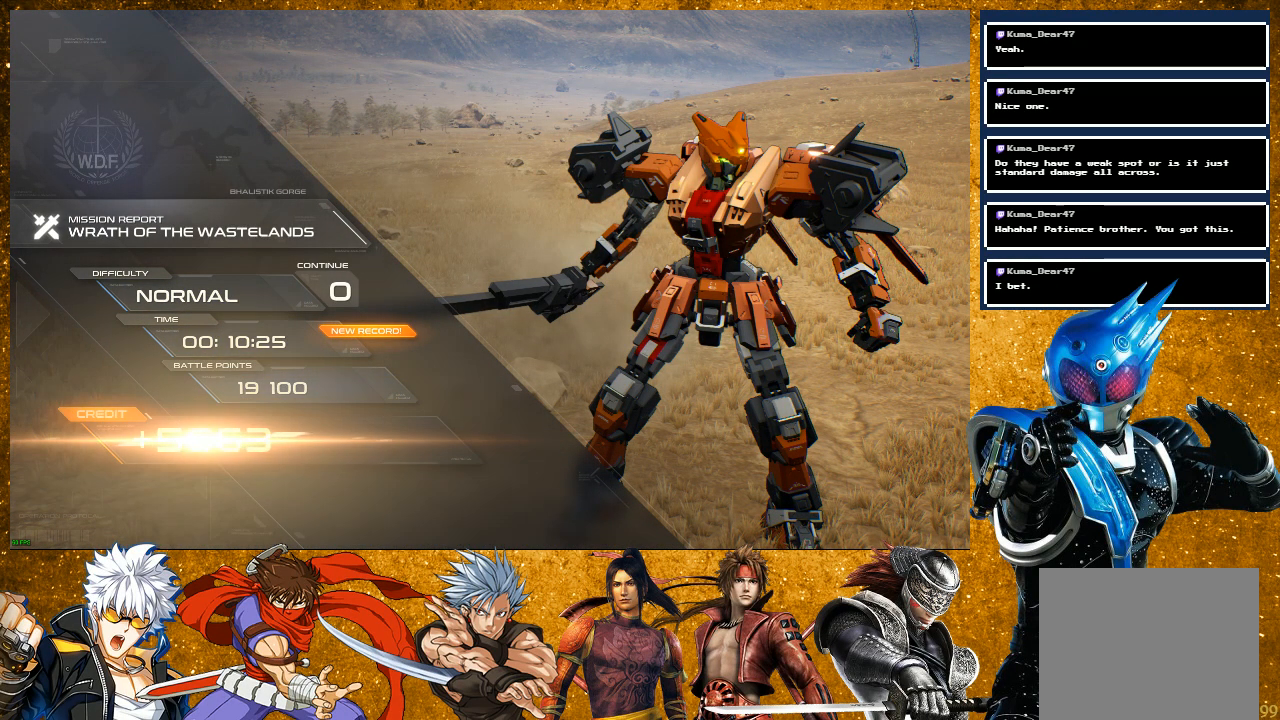
Gameplay with a controller (PlayStation layout); each line is a JSON object with the inputs held at the frame after it. "events" lists button and stick changes between this image and that frame as [ms after this image, input, new state], when the widget could be followed in between. Not read: L3.
{"buttons": [], "left_stick": "center", "right_stick": "center", "events": []}
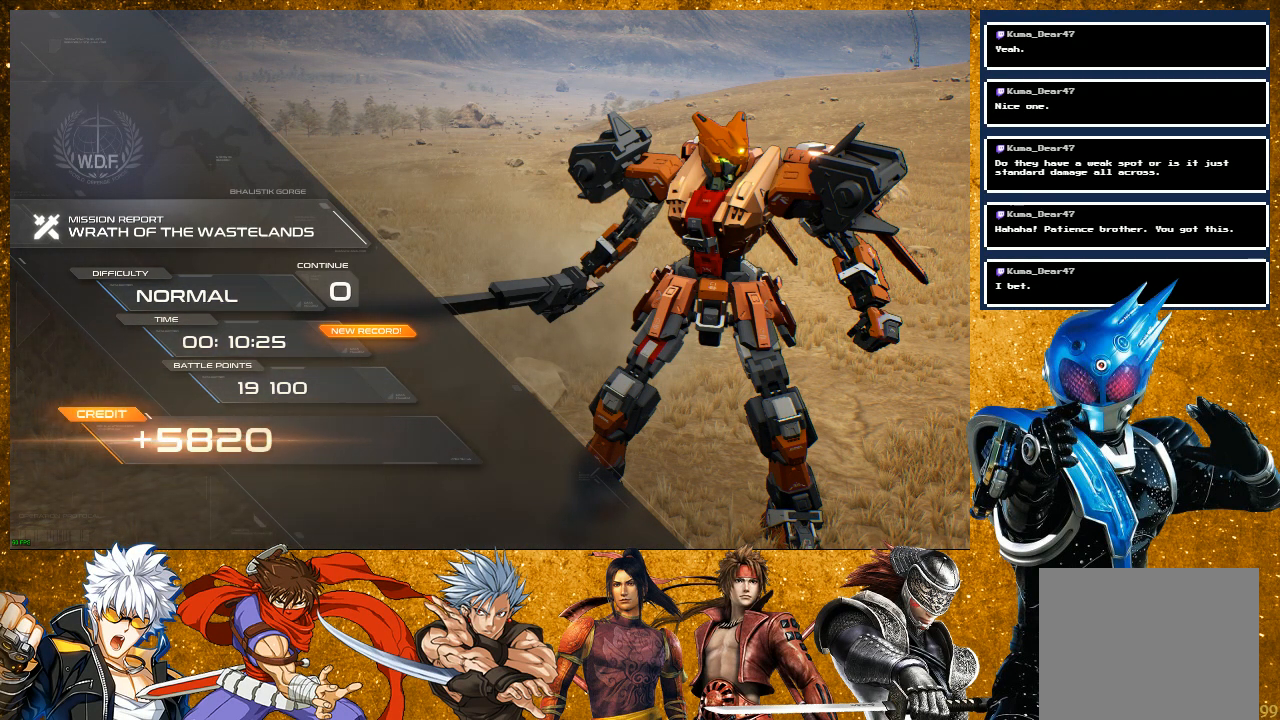
{"buttons": [], "left_stick": "center", "right_stick": "center", "events": []}
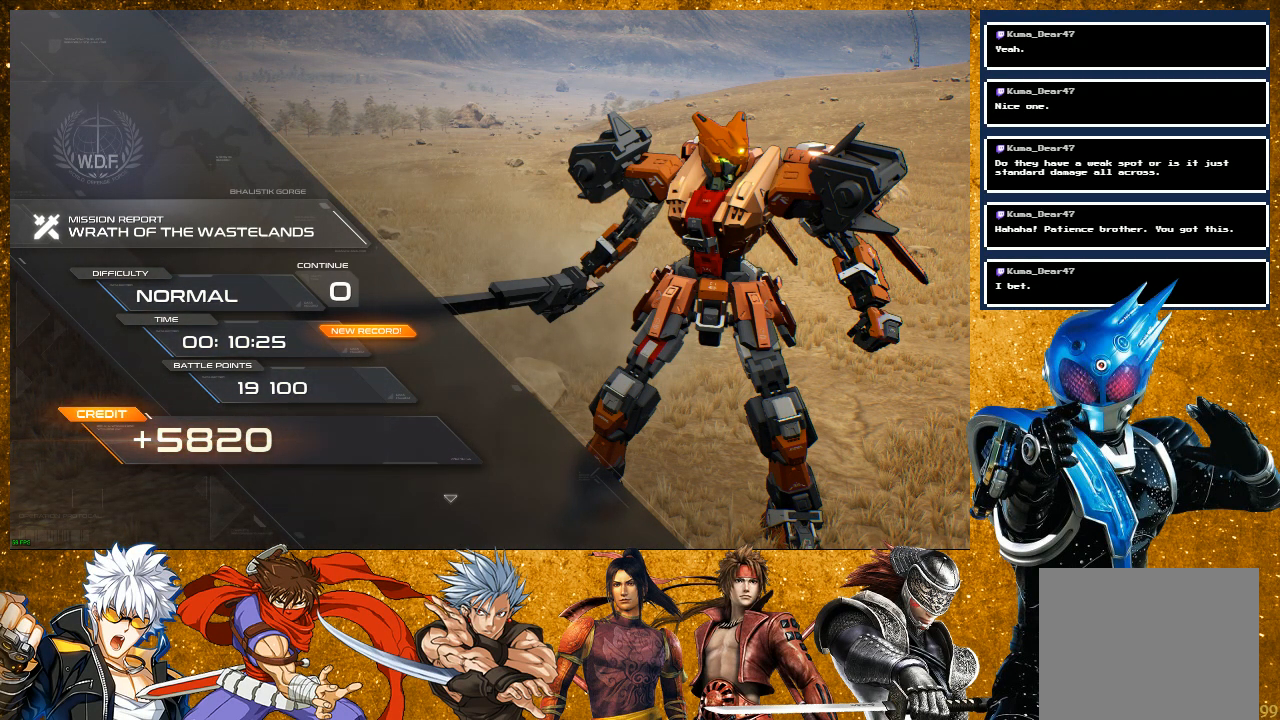
{"buttons": [], "left_stick": "center", "right_stick": "center", "events": [[50, "CROSS", "down"], [150, "CROSS", "up"]]}
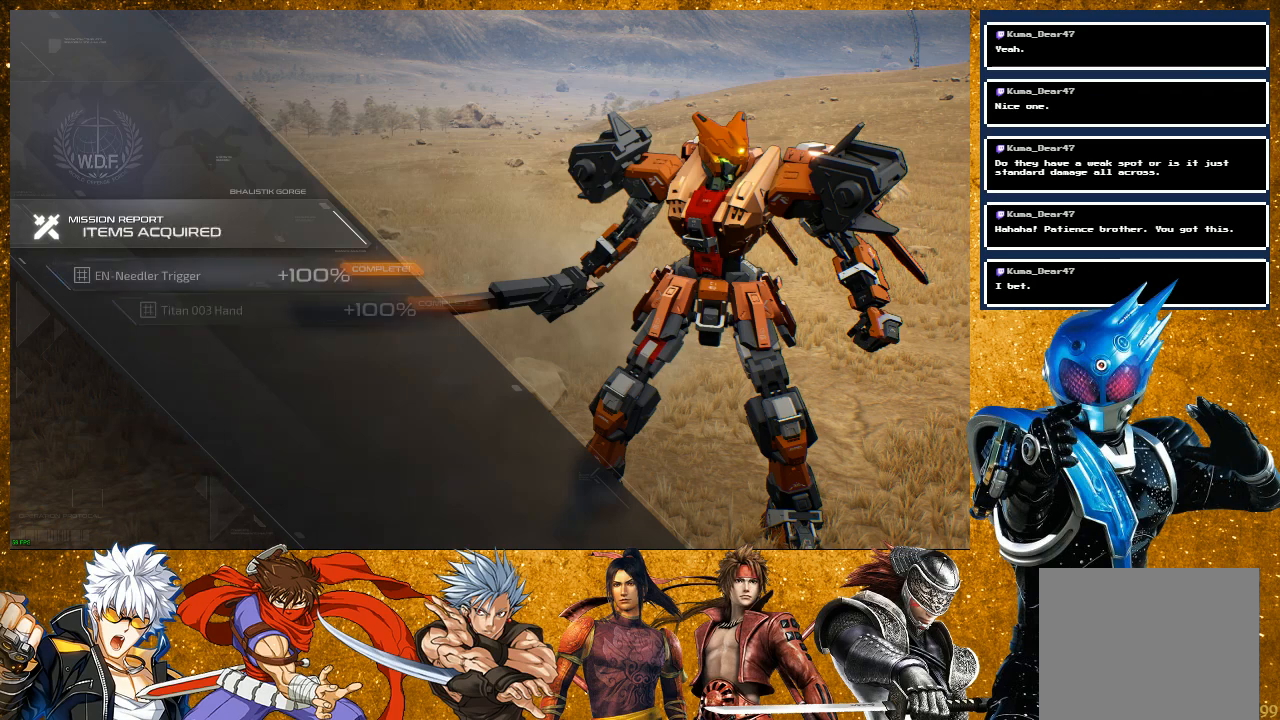
{"buttons": [], "left_stick": "center", "right_stick": "center", "events": []}
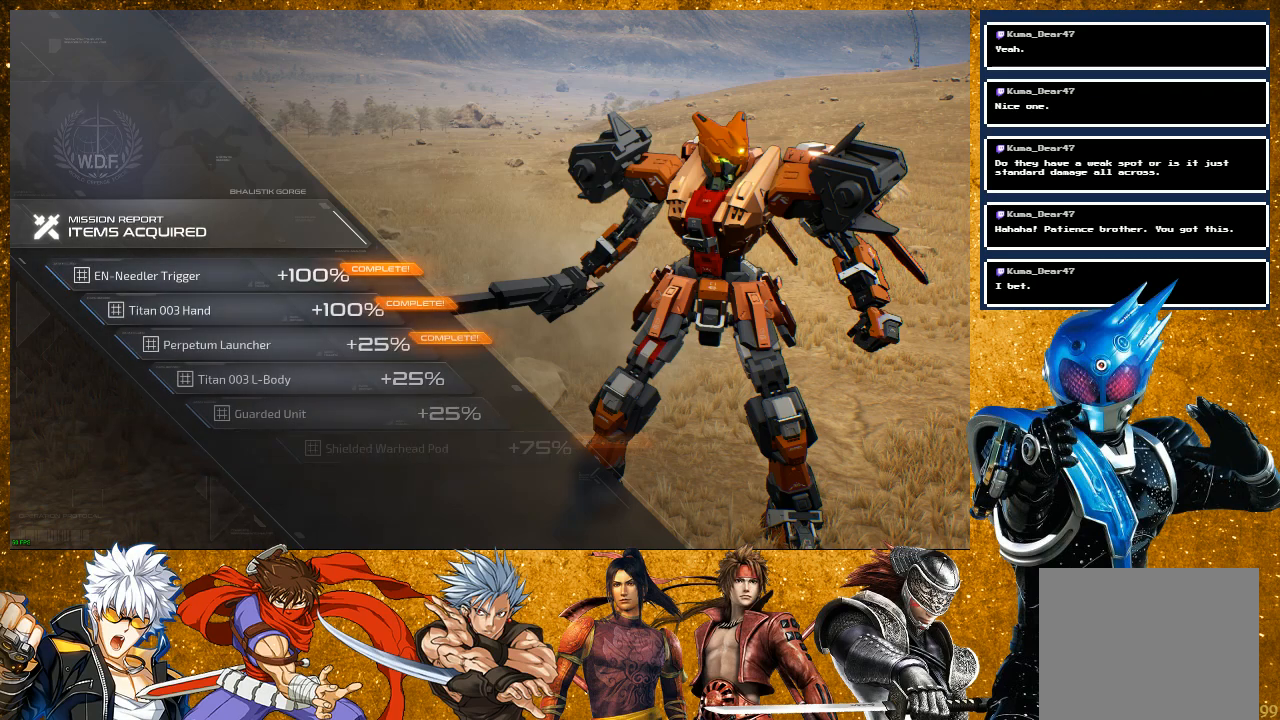
{"buttons": [], "left_stick": "center", "right_stick": "center", "events": []}
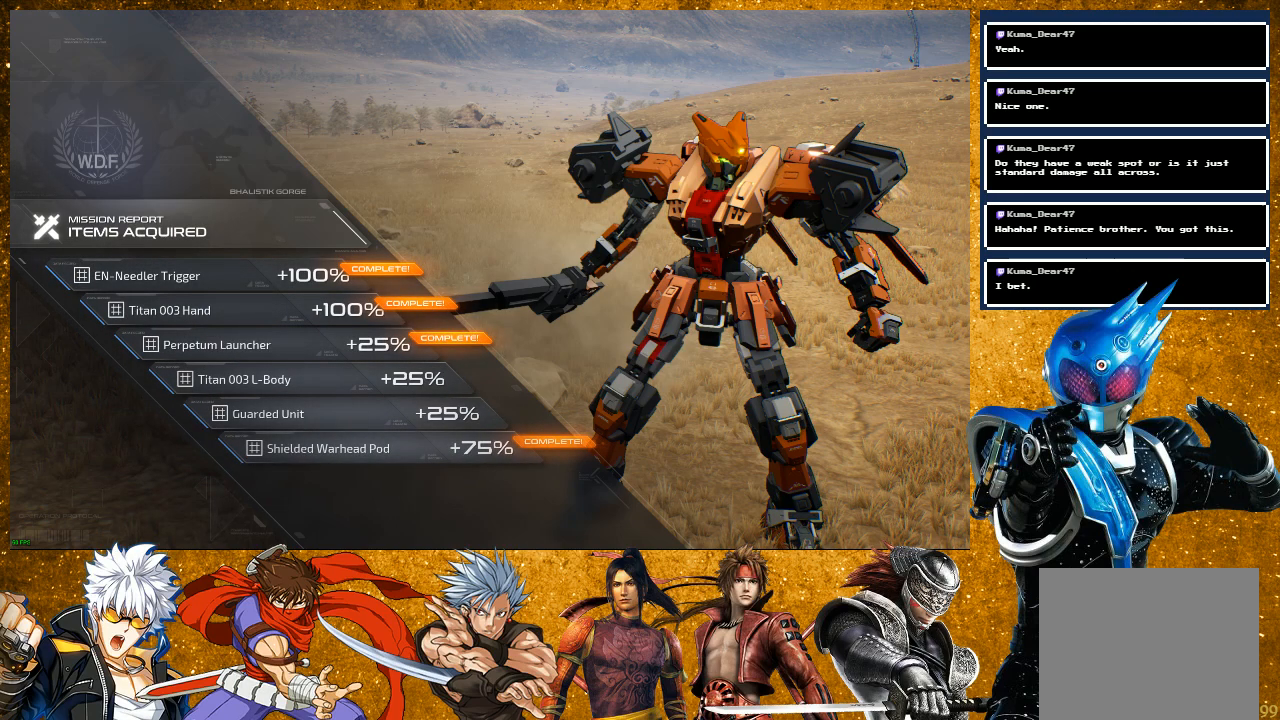
{"buttons": [], "left_stick": "center", "right_stick": "center", "events": []}
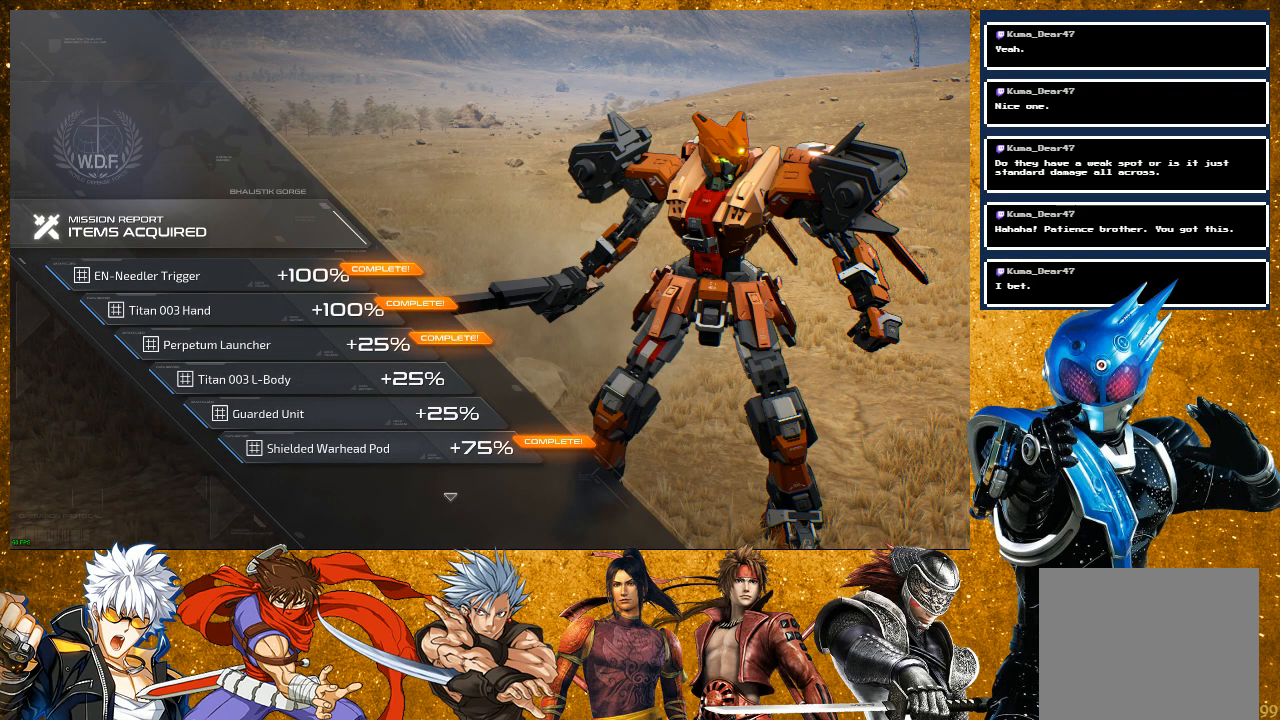
{"buttons": [], "left_stick": "center", "right_stick": "center", "events": []}
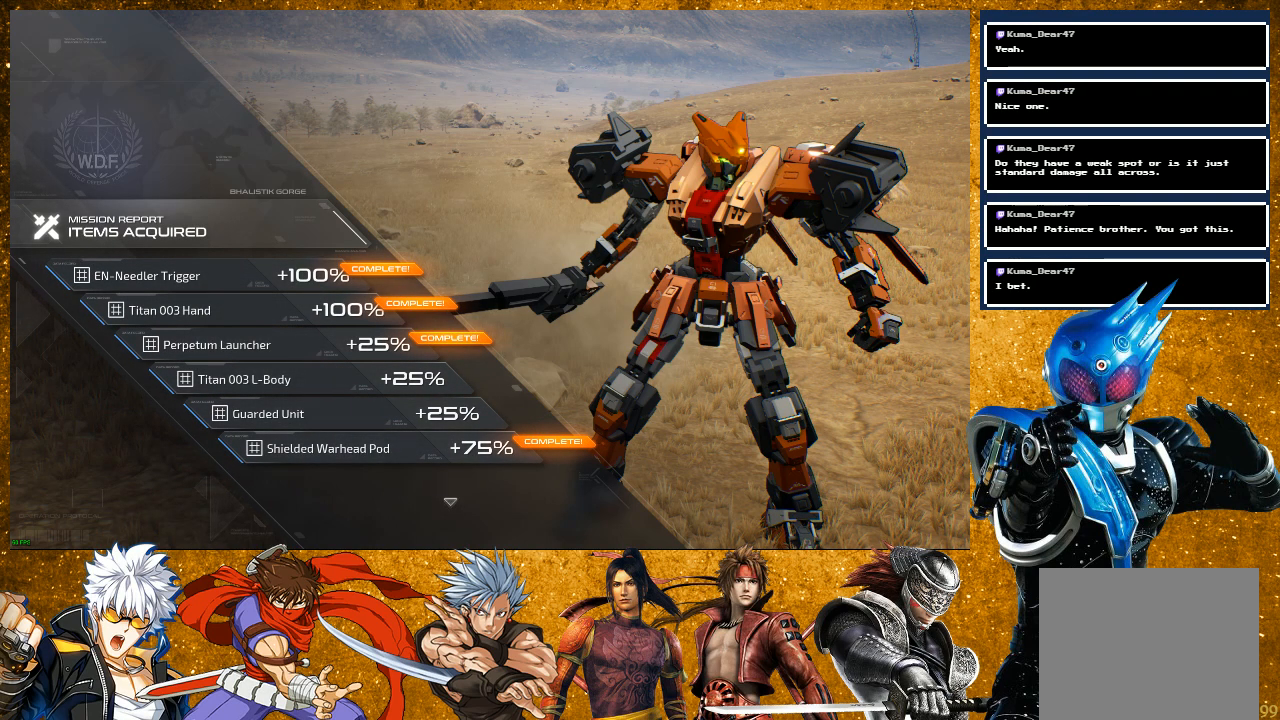
{"buttons": [], "left_stick": "center", "right_stick": "center", "events": [[300, "CROSS", "down"], [383, "CROSS", "up"]]}
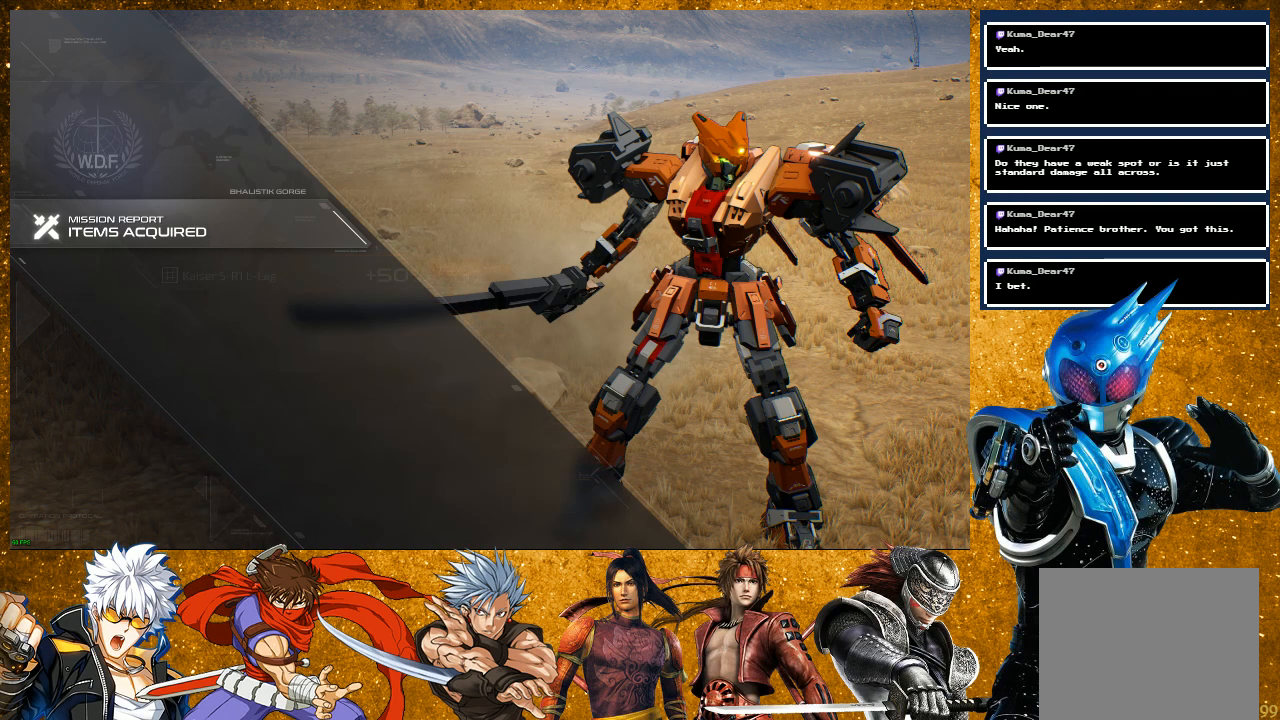
{"buttons": [], "left_stick": "center", "right_stick": "center", "events": []}
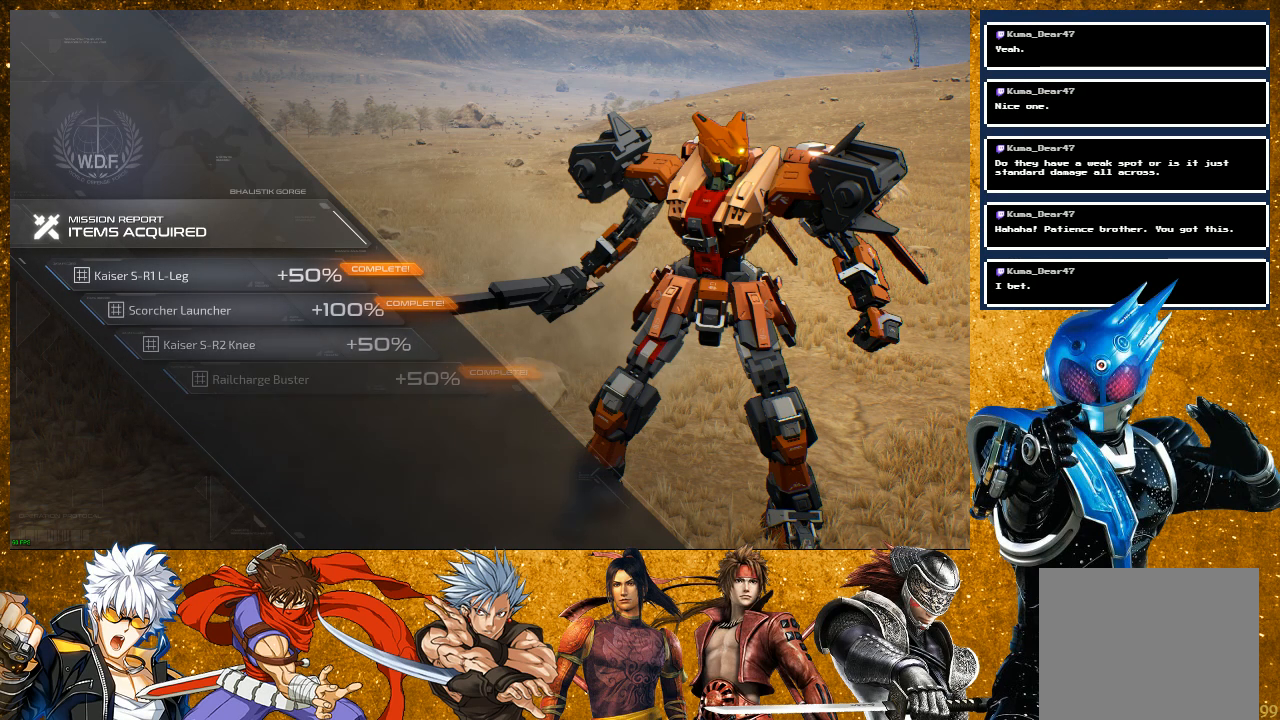
{"buttons": [], "left_stick": "center", "right_stick": "center", "events": []}
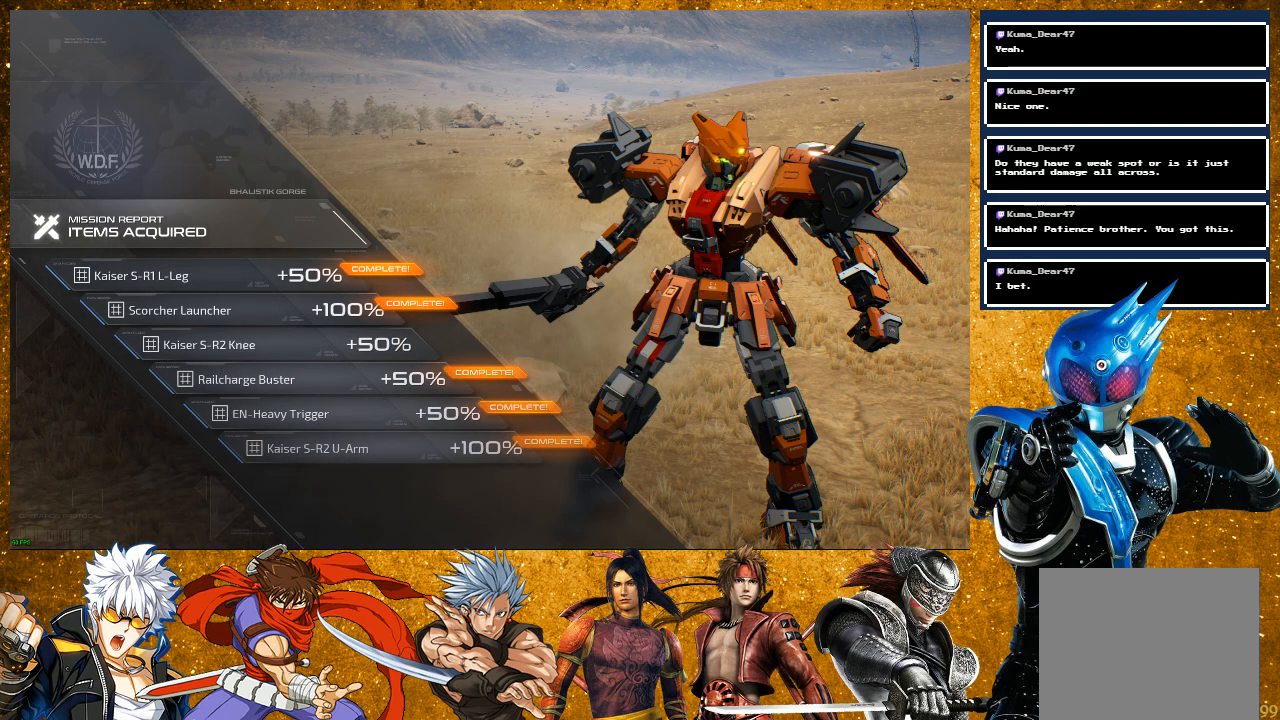
{"buttons": [], "left_stick": "center", "right_stick": "center", "events": []}
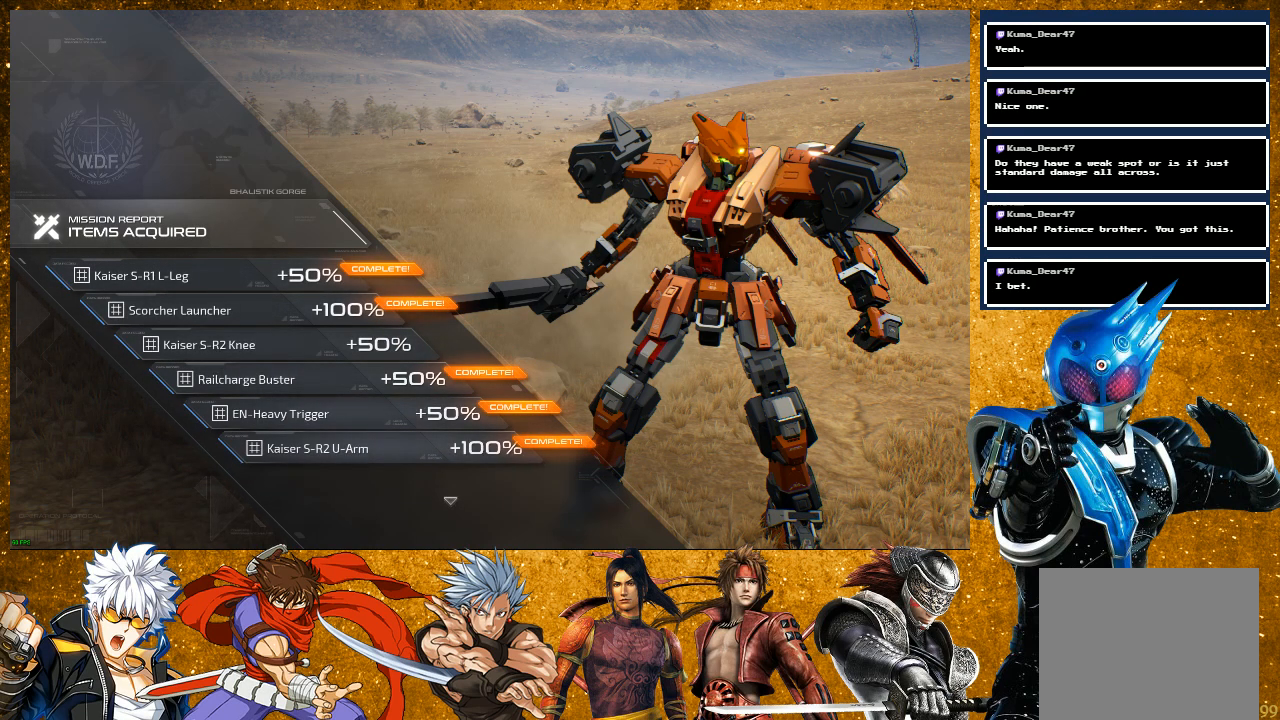
{"buttons": ["CROSS"], "left_stick": "center", "right_stick": "center", "events": [[383, "CROSS", "down"]]}
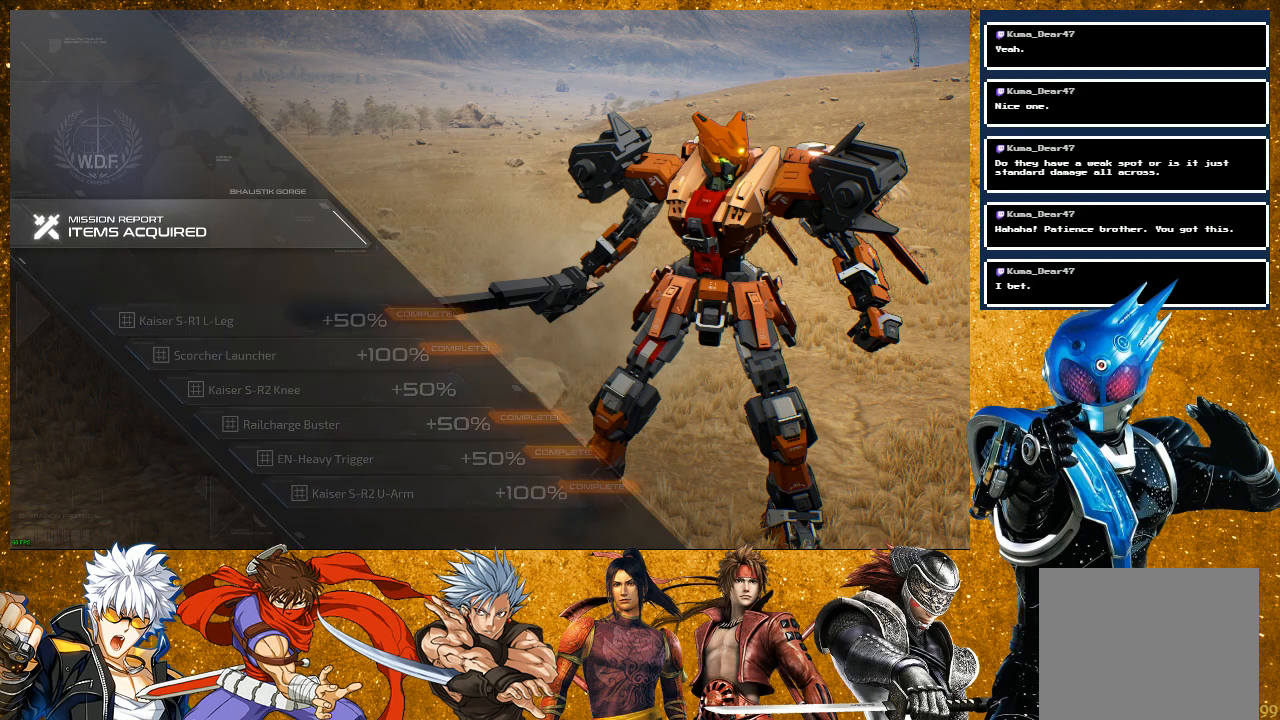
{"buttons": [], "left_stick": "center", "right_stick": "center", "events": [[33, "CROSS", "up"]]}
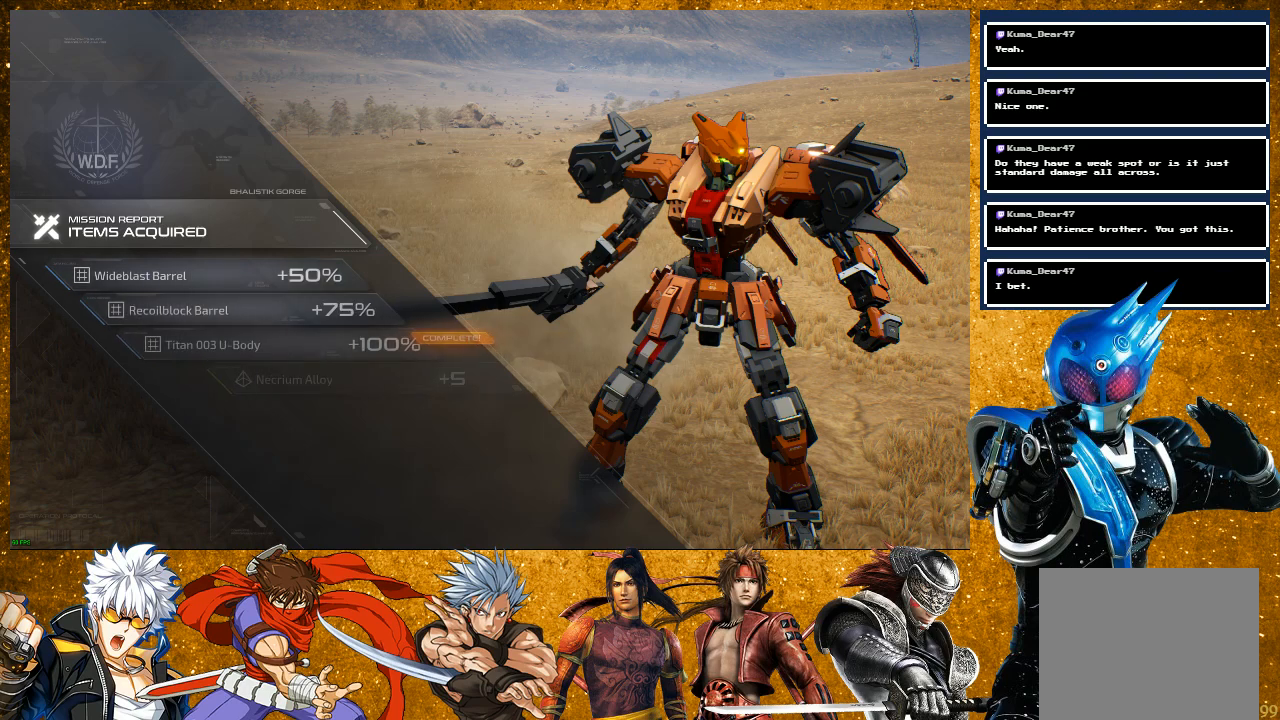
{"buttons": [], "left_stick": "center", "right_stick": "center", "events": []}
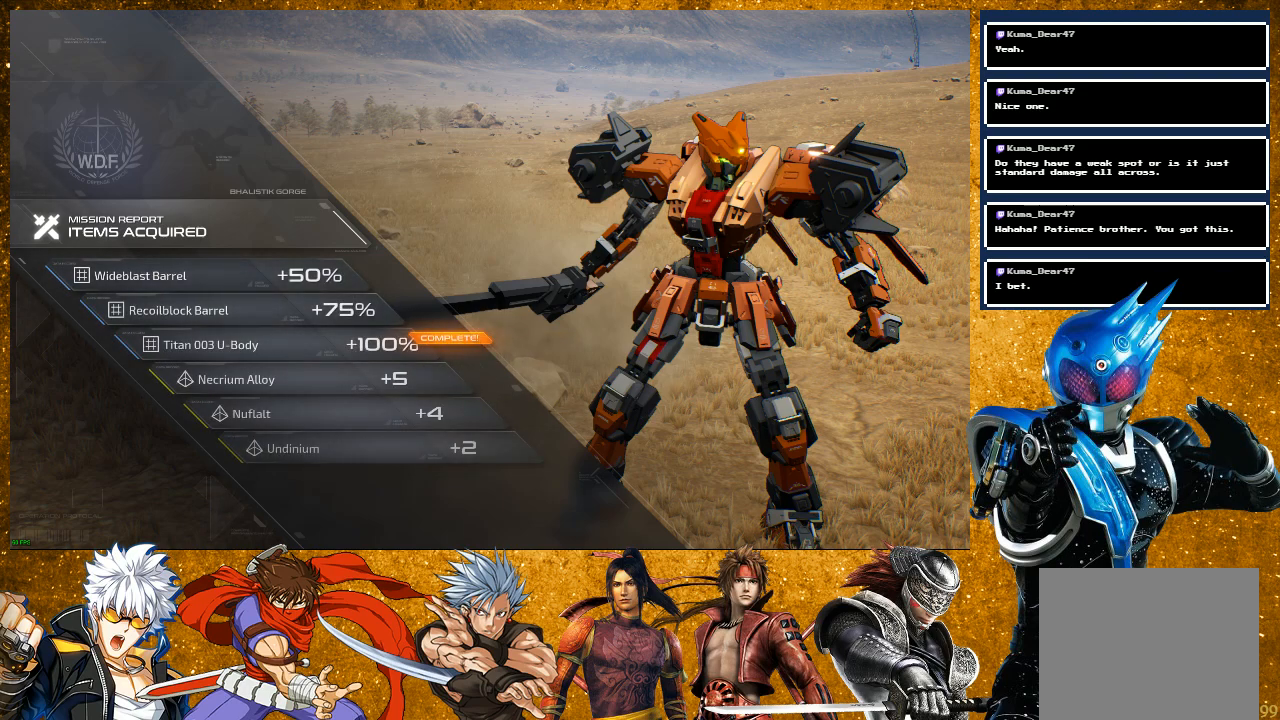
{"buttons": [], "left_stick": "center", "right_stick": "center", "events": []}
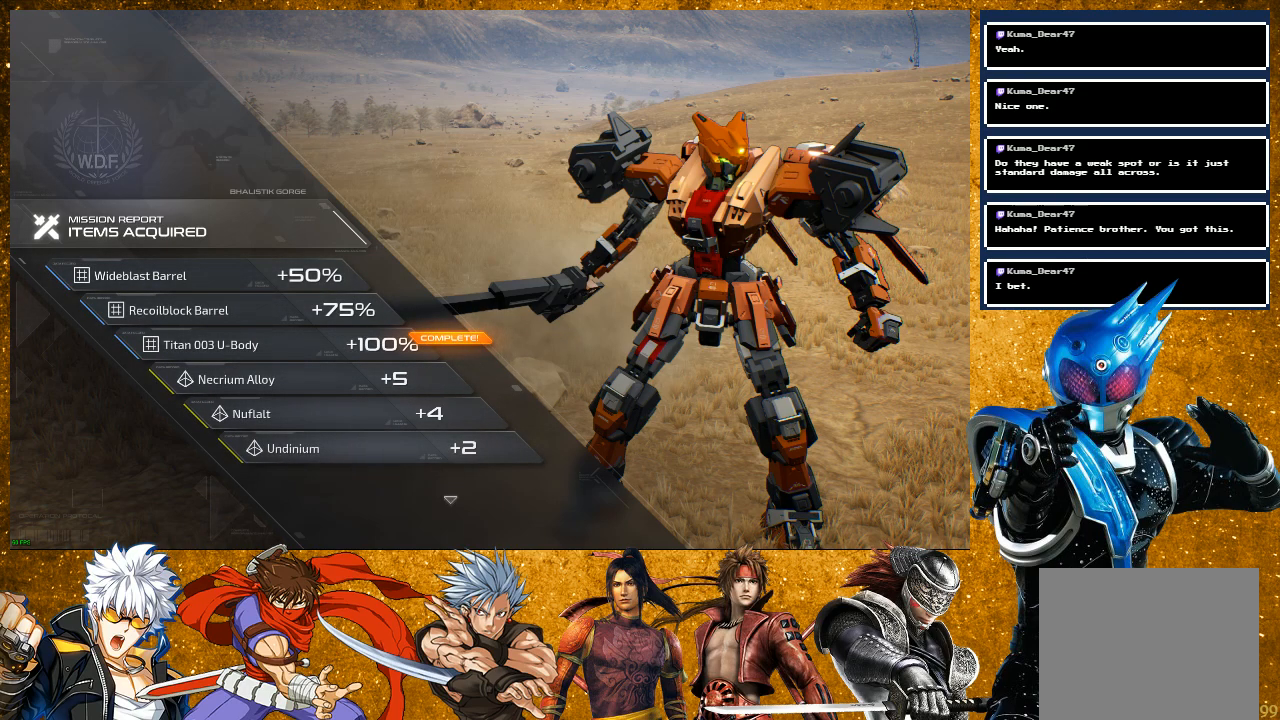
{"buttons": [], "left_stick": "center", "right_stick": "center", "events": [[133, "CROSS", "down"], [283, "CROSS", "up"]]}
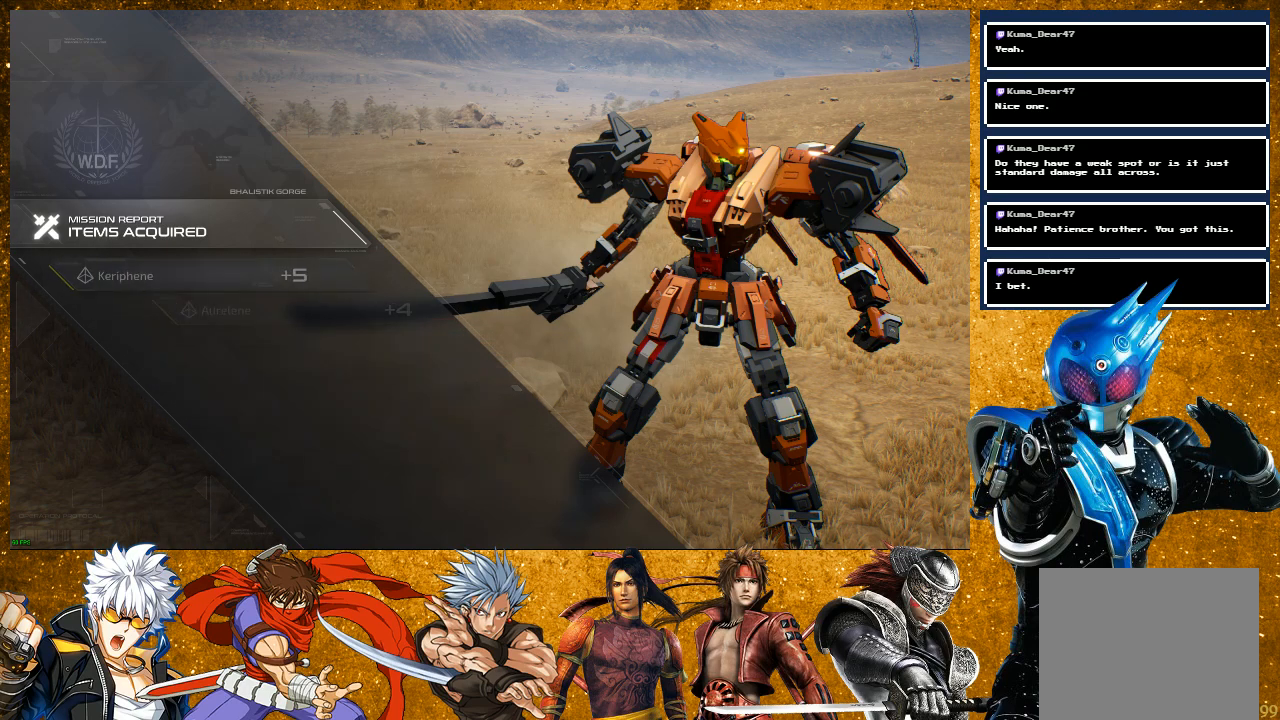
{"buttons": [], "left_stick": "center", "right_stick": "center", "events": []}
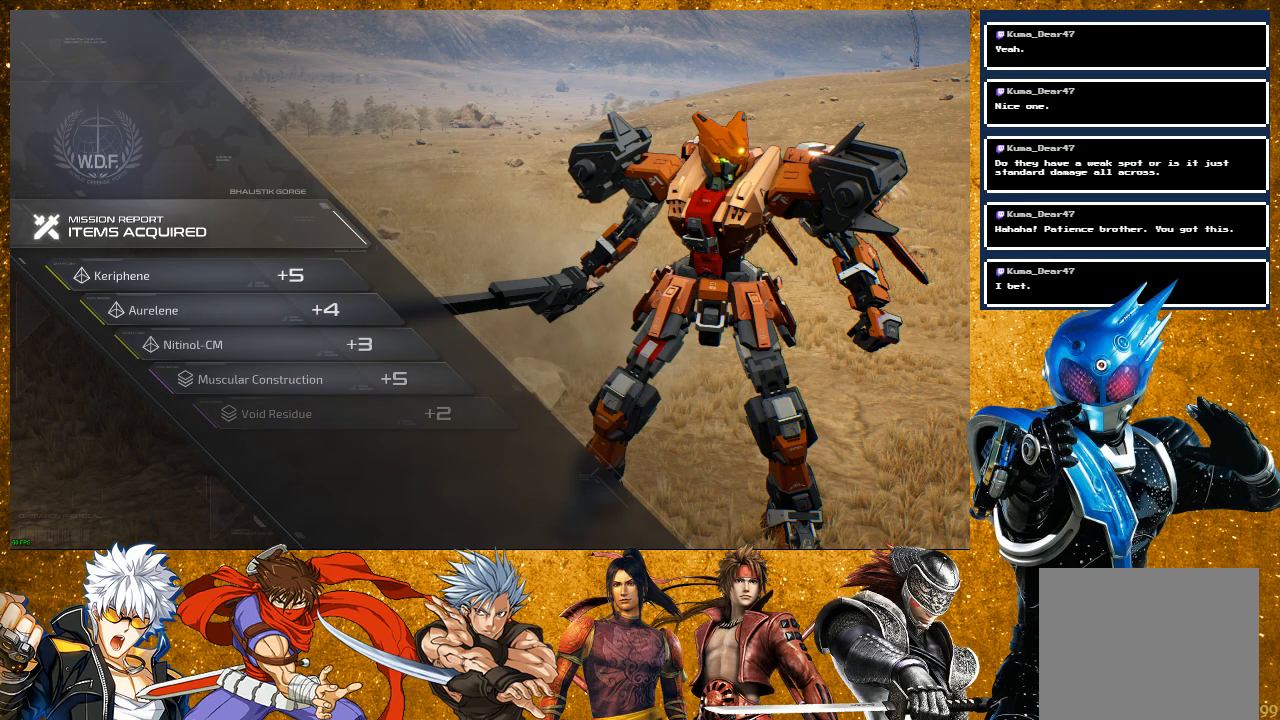
{"buttons": [], "left_stick": "center", "right_stick": "center", "events": []}
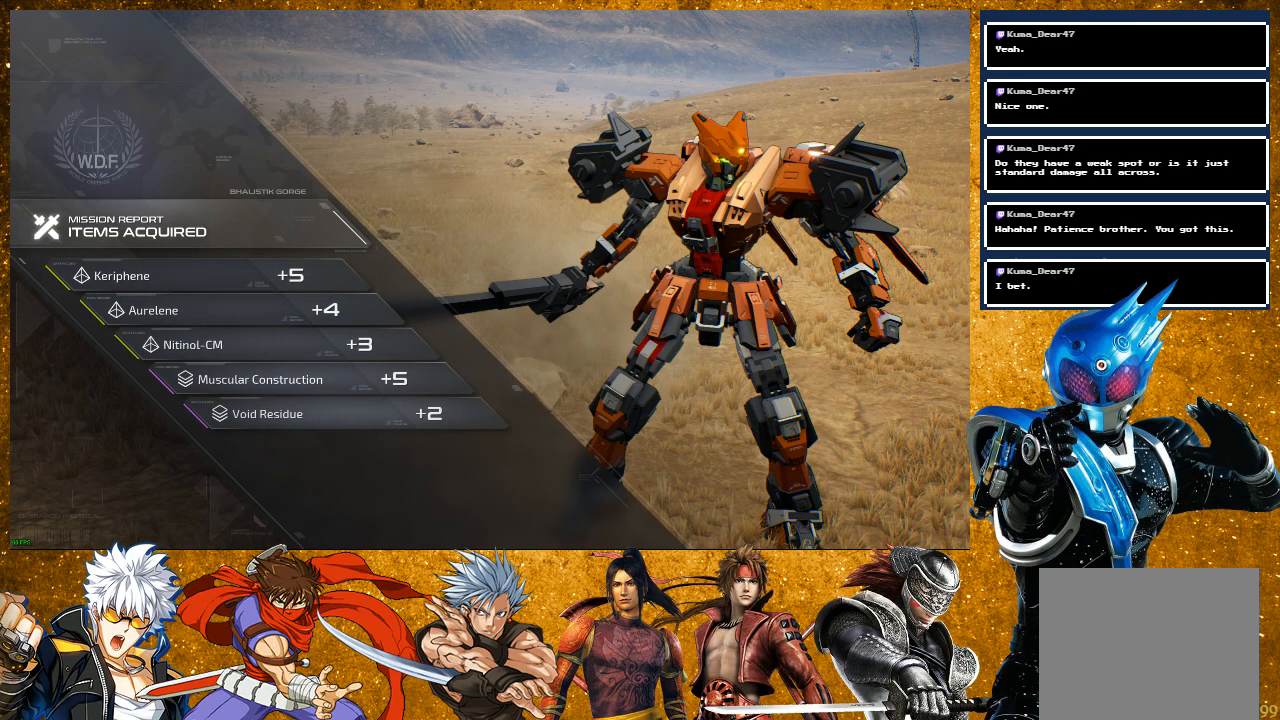
{"buttons": [], "left_stick": "center", "right_stick": "center", "events": [[233, "CROSS", "down"], [400, "CROSS", "up"]]}
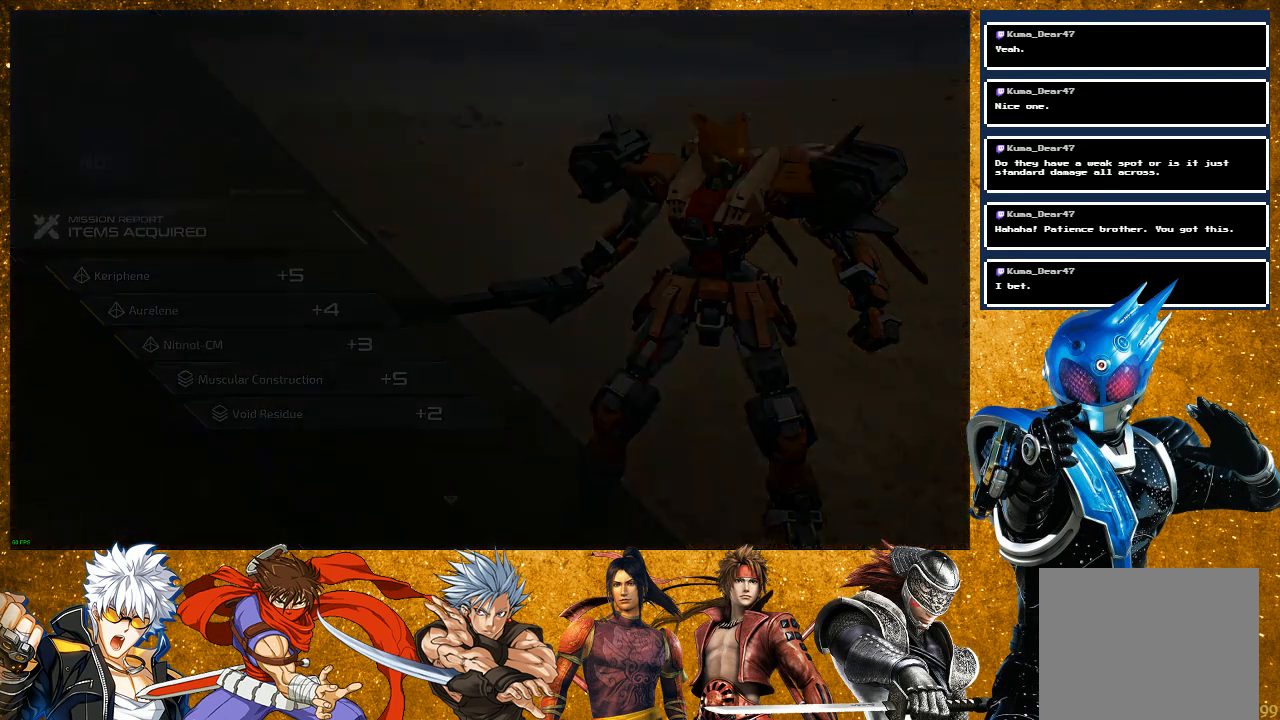
{"buttons": [], "left_stick": "center", "right_stick": "center", "events": []}
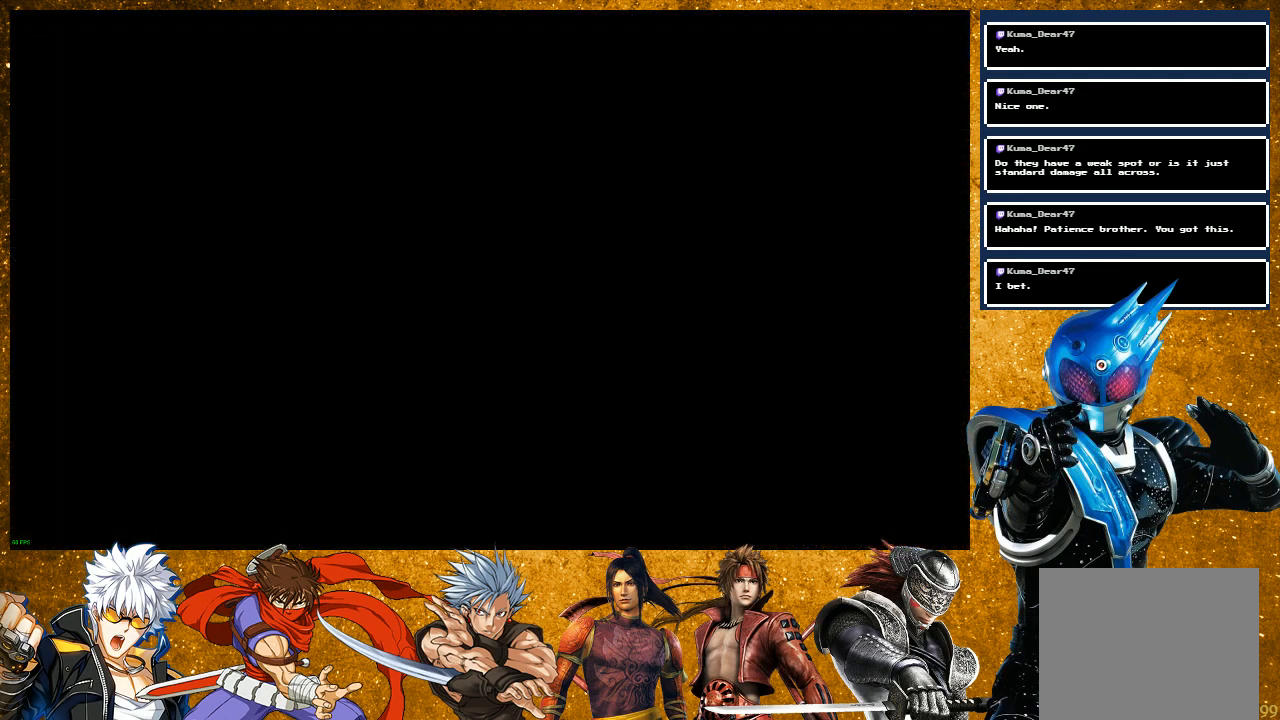
{"buttons": [], "left_stick": "center", "right_stick": "center", "events": []}
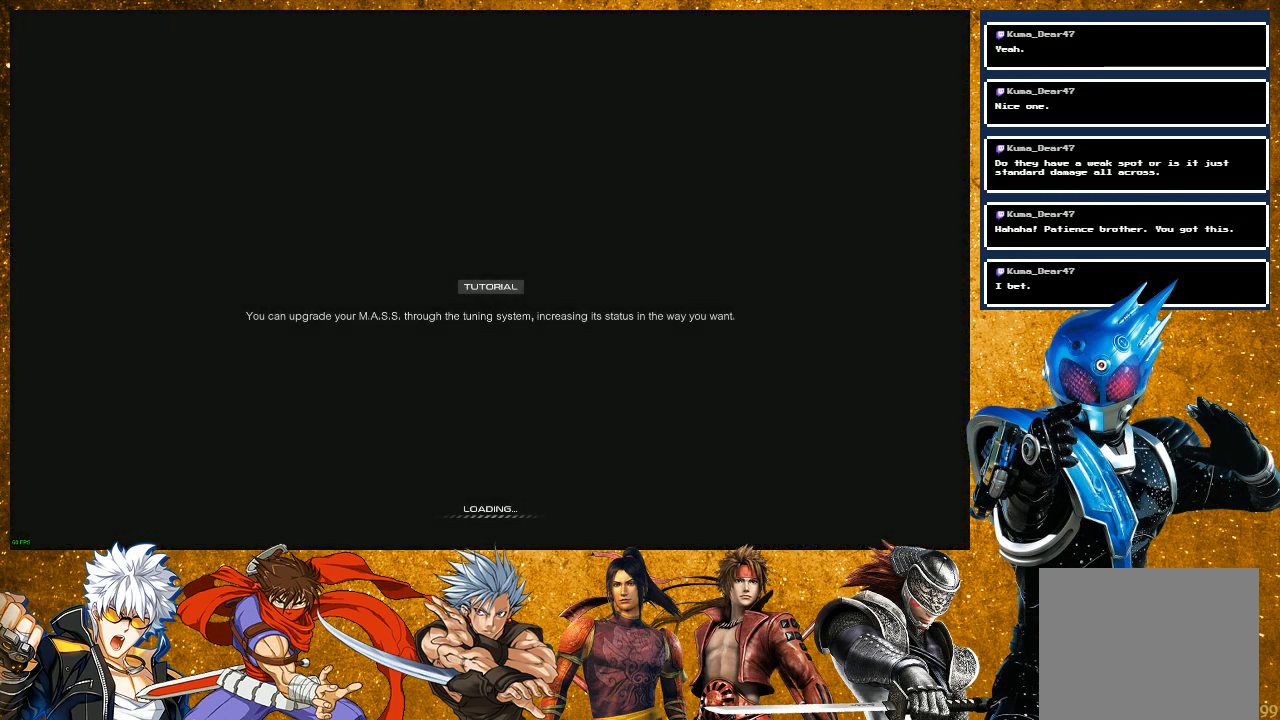
{"buttons": [], "left_stick": "center", "right_stick": "center", "events": []}
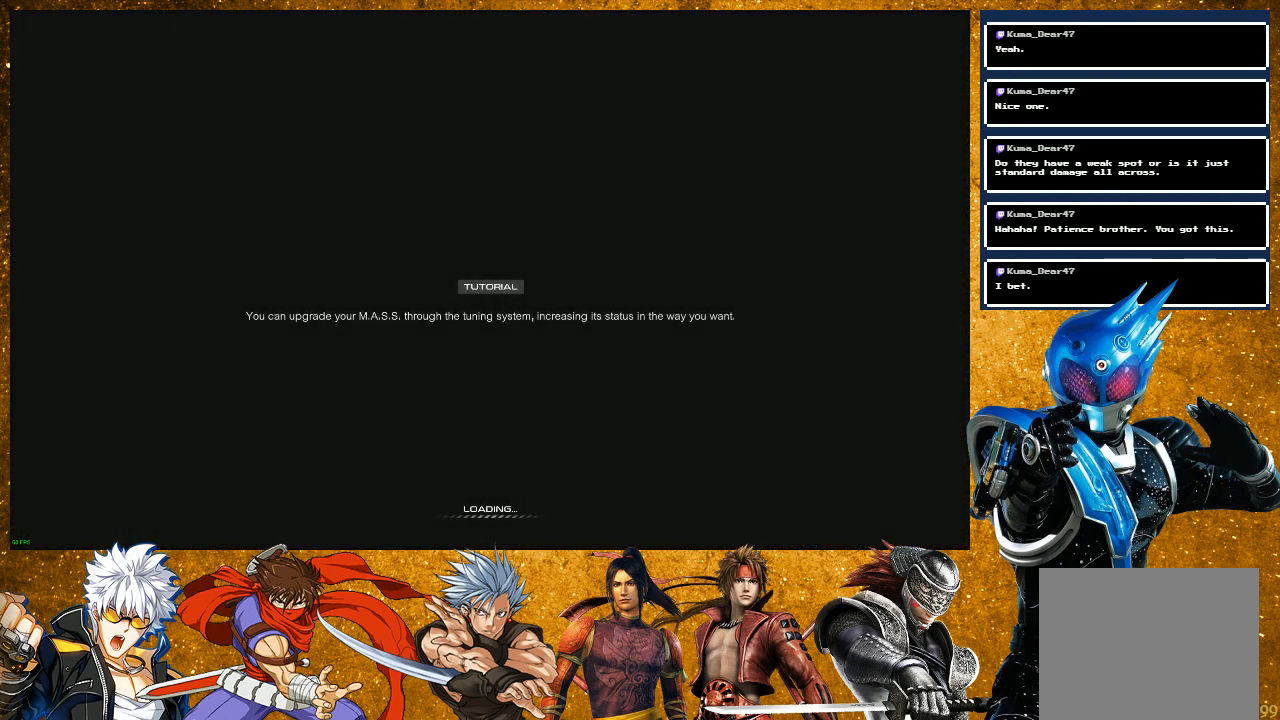
{"buttons": [], "left_stick": "center", "right_stick": "center", "events": []}
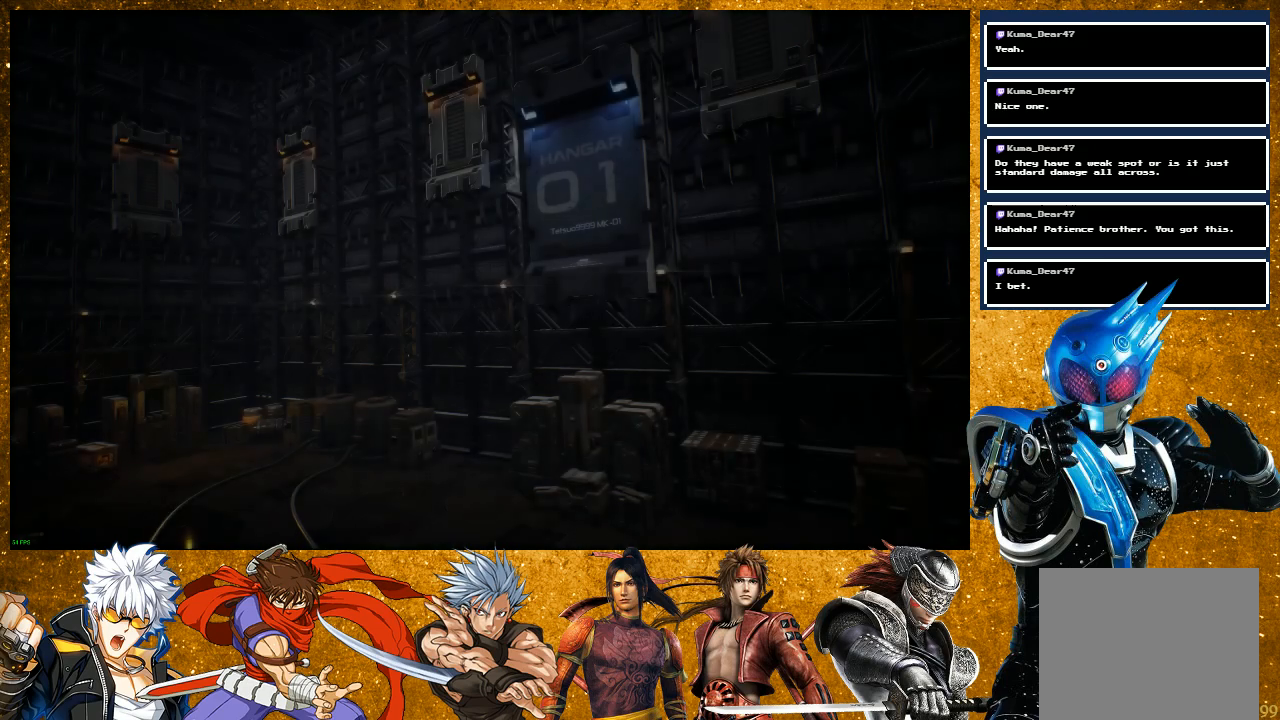
{"buttons": [], "left_stick": "center", "right_stick": "center", "events": []}
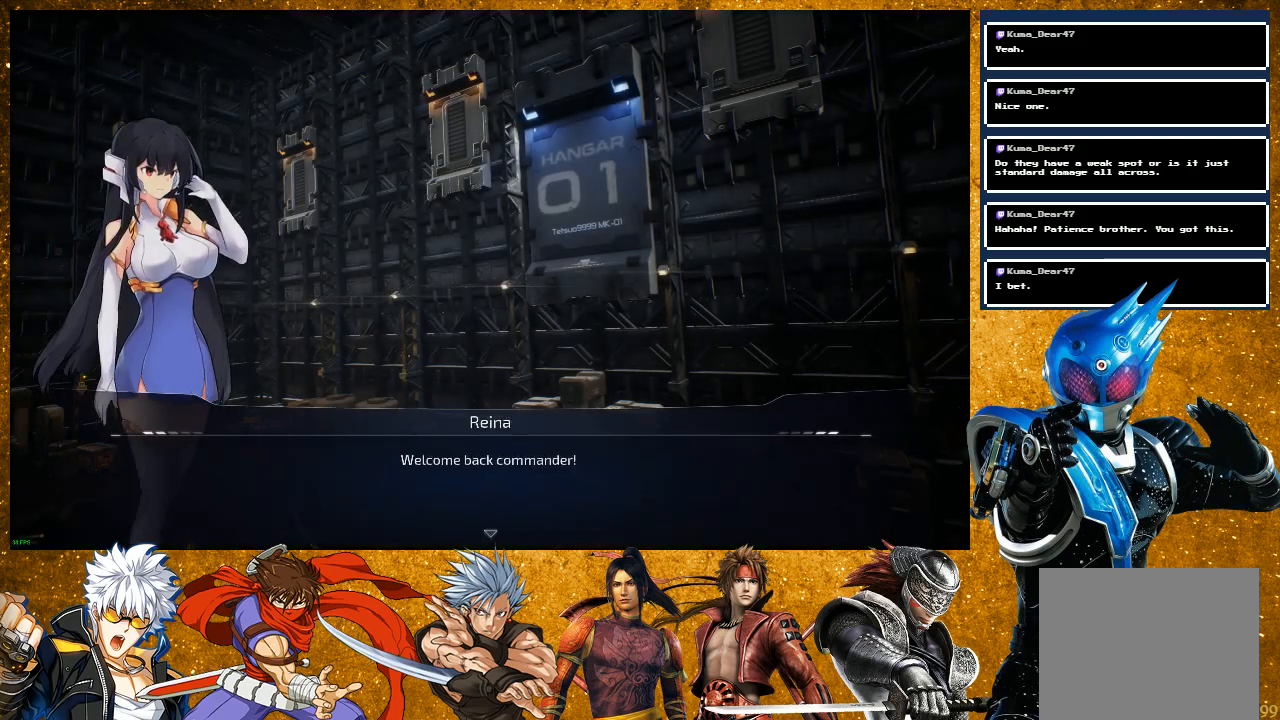
{"buttons": ["CROSS"], "left_stick": "center", "right_stick": "center", "events": [[133, "CROSS", "down"], [217, "CROSS", "up"], [300, "CROSS", "down"], [383, "CROSS", "up"], [467, "CROSS", "down"]]}
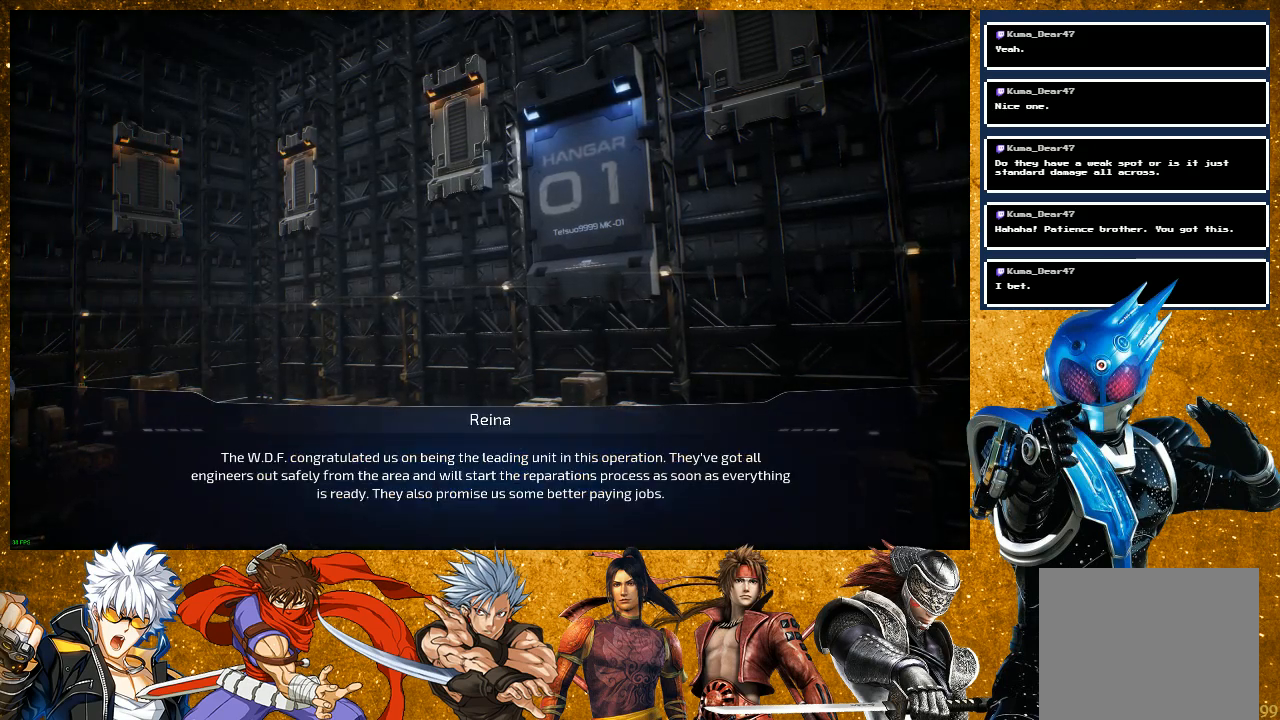
{"buttons": ["CROSS"], "left_stick": "center", "right_stick": "center", "events": [[50, "CROSS", "up"], [117, "CROSS", "down"], [200, "CROSS", "up"], [283, "CROSS", "down"], [383, "CROSS", "up"], [467, "CROSS", "down"]]}
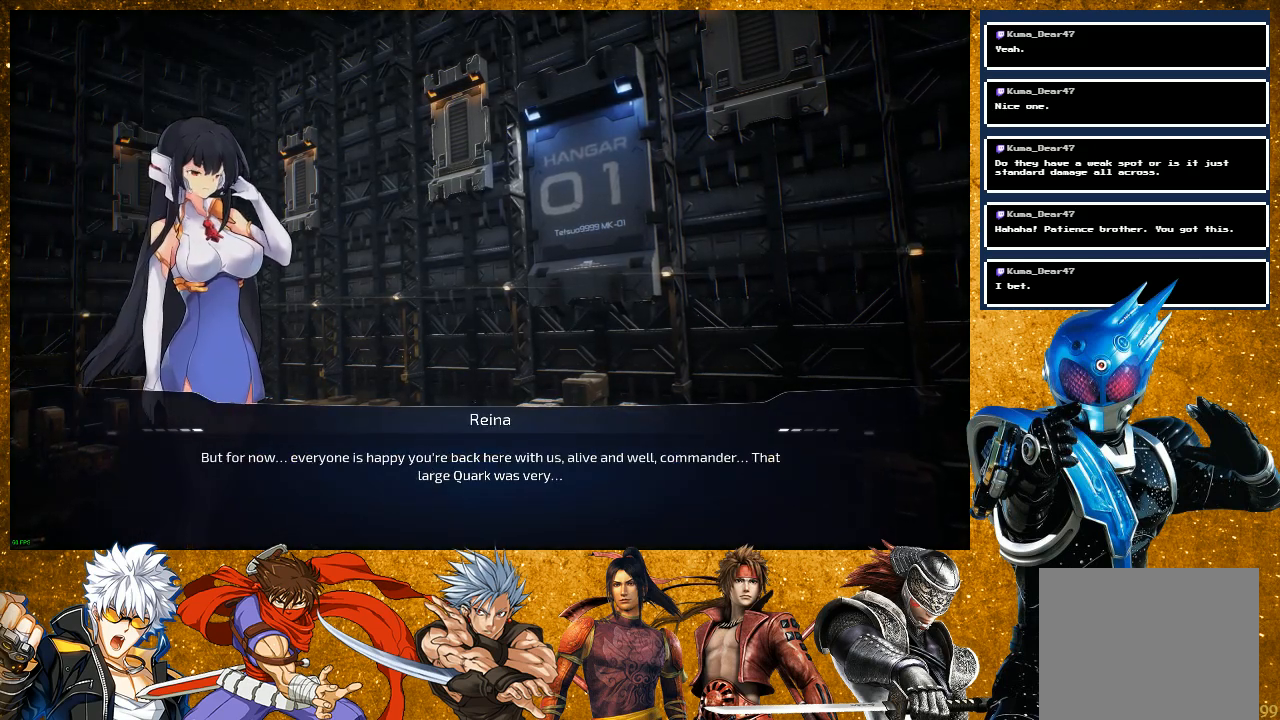
{"buttons": ["CROSS"], "left_stick": "center", "right_stick": "center", "events": [[50, "CROSS", "up"], [133, "CROSS", "down"], [183, "CROSS", "up"], [300, "CROSS", "down"], [400, "CROSS", "up"], [483, "CROSS", "down"]]}
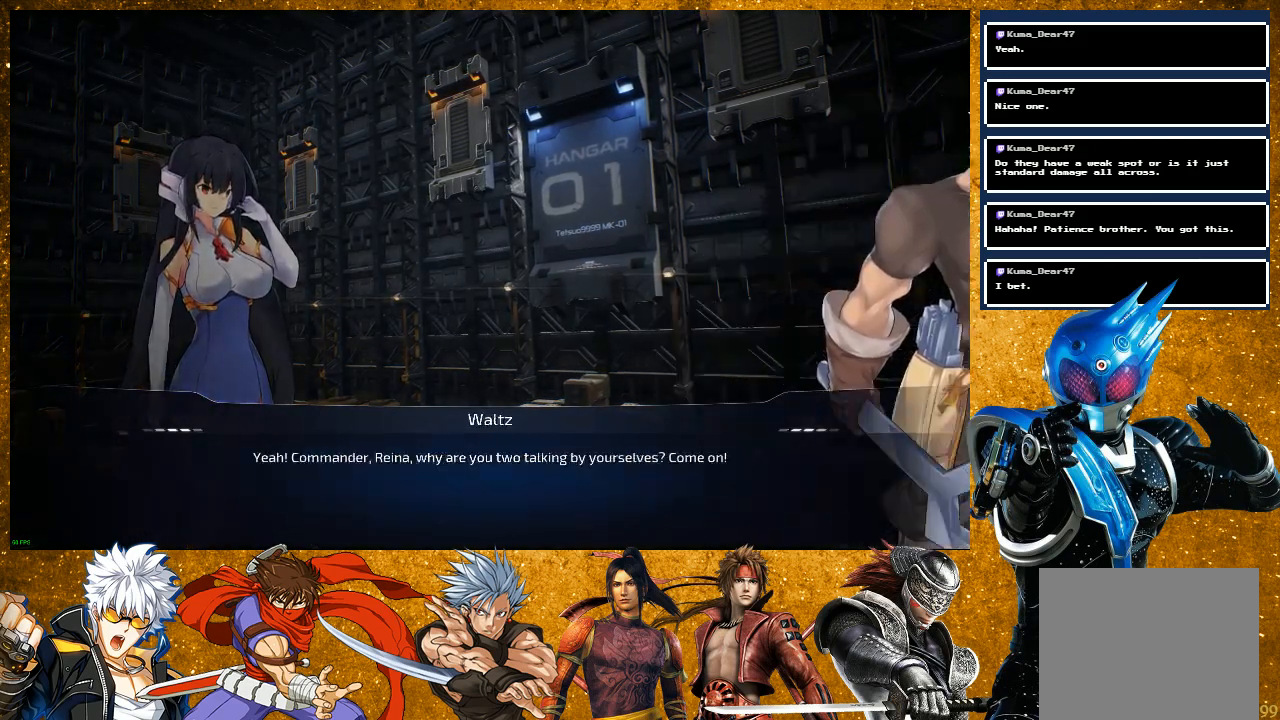
{"buttons": ["CROSS"], "left_stick": "center", "right_stick": "center", "events": [[67, "CROSS", "up"], [150, "CROSS", "down"], [250, "CROSS", "up"], [317, "CROSS", "down"], [417, "CROSS", "up"], [500, "CROSS", "down"]]}
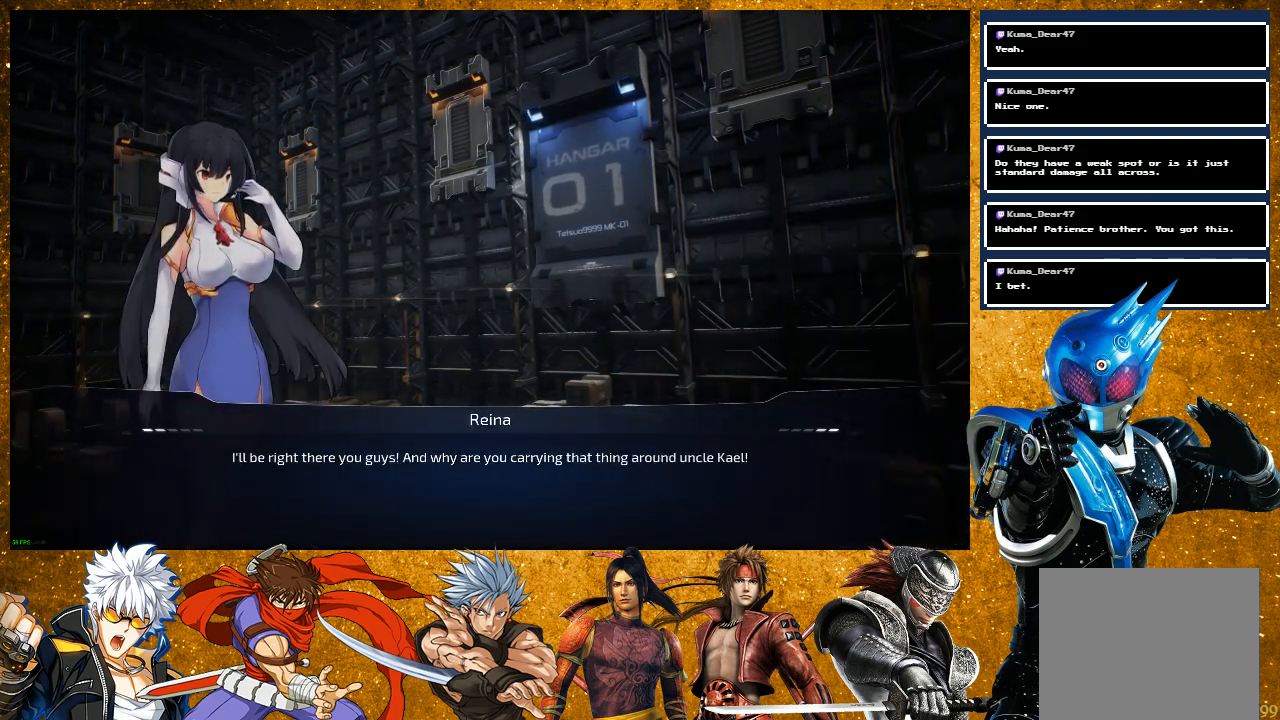
{"buttons": [], "left_stick": "center", "right_stick": "center", "events": [[100, "CROSS", "up"], [183, "CROSS", "down"], [267, "CROSS", "up"], [367, "CROSS", "down"], [467, "CROSS", "up"]]}
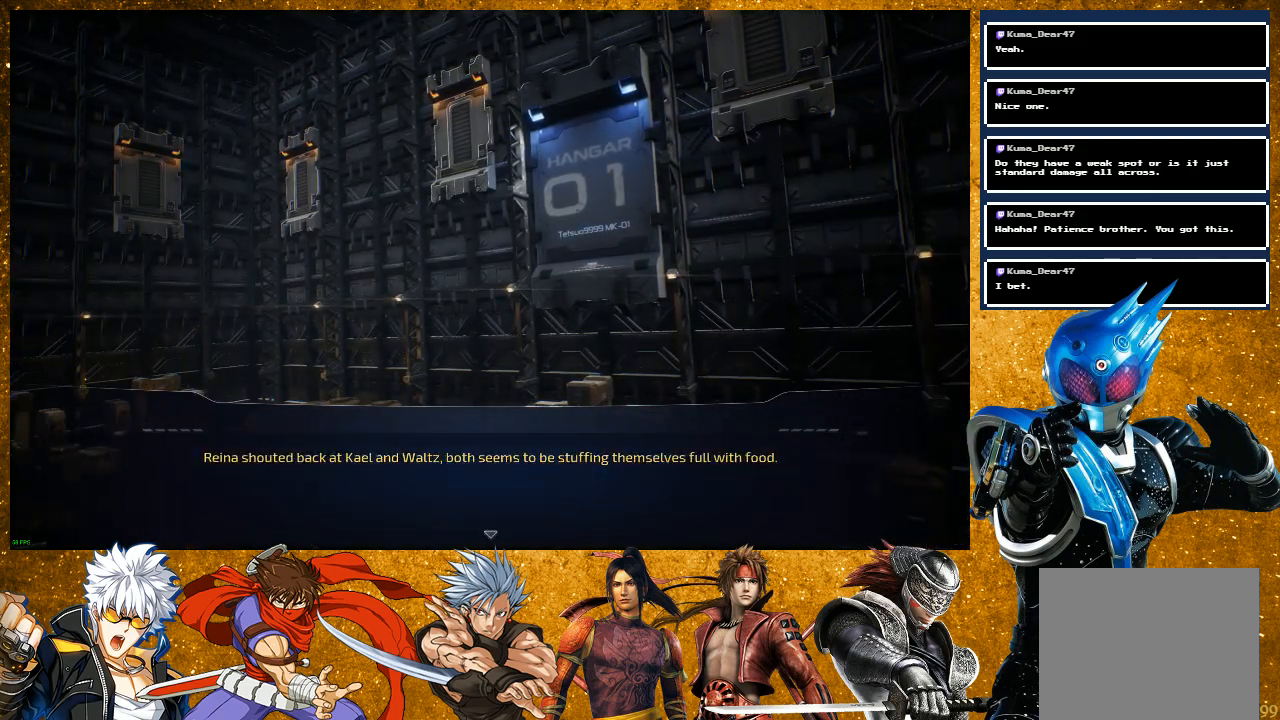
{"buttons": [], "left_stick": "center", "right_stick": "center", "events": [[50, "CROSS", "down"], [150, "CROSS", "up"], [217, "CROSS", "down"], [317, "CROSS", "up"], [417, "CROSS", "down"], [500, "CROSS", "up"]]}